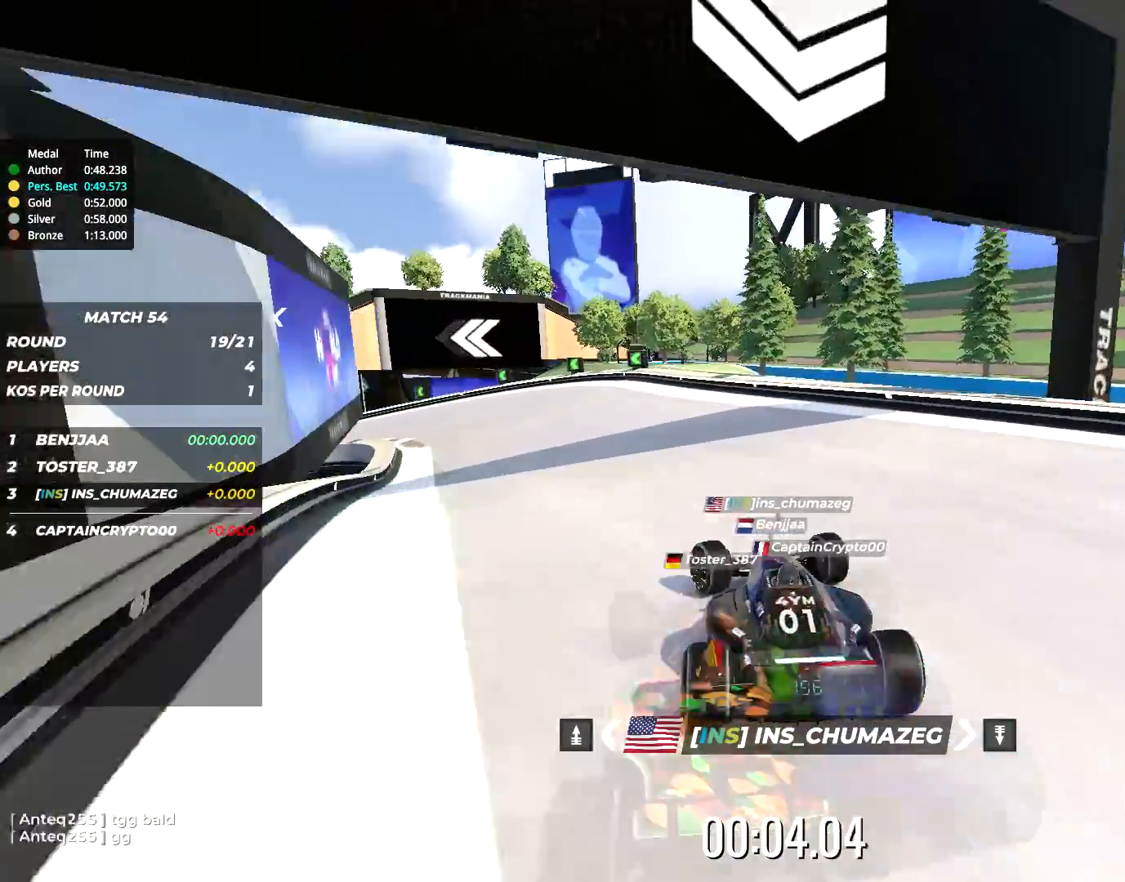
Gameplay with keyboard; each line is a JSON object with the keys held at the frame after it. "events" lists presses ("down") and releases ("up") of "down", "left", "right" and "up" between this image and that frame as [ms after this image, input, new state], when the widget could be followed in between. No other keys are recorded. Mouse input is not recorded.
{"keys": ["left", "up"], "events": [[50, "left", "up"], [250, "left", "down"]]}
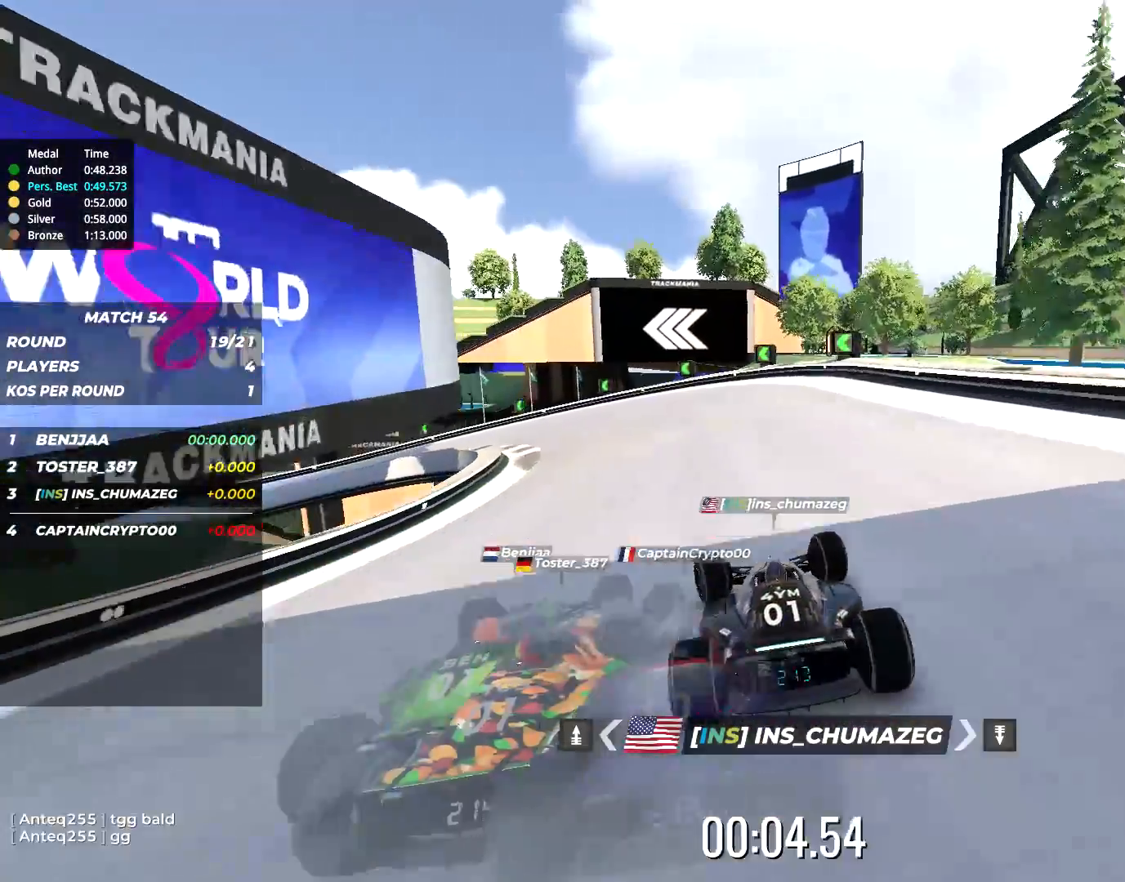
{"keys": ["left", "up"], "events": [[350, "left", "up"], [417, "left", "down"]]}
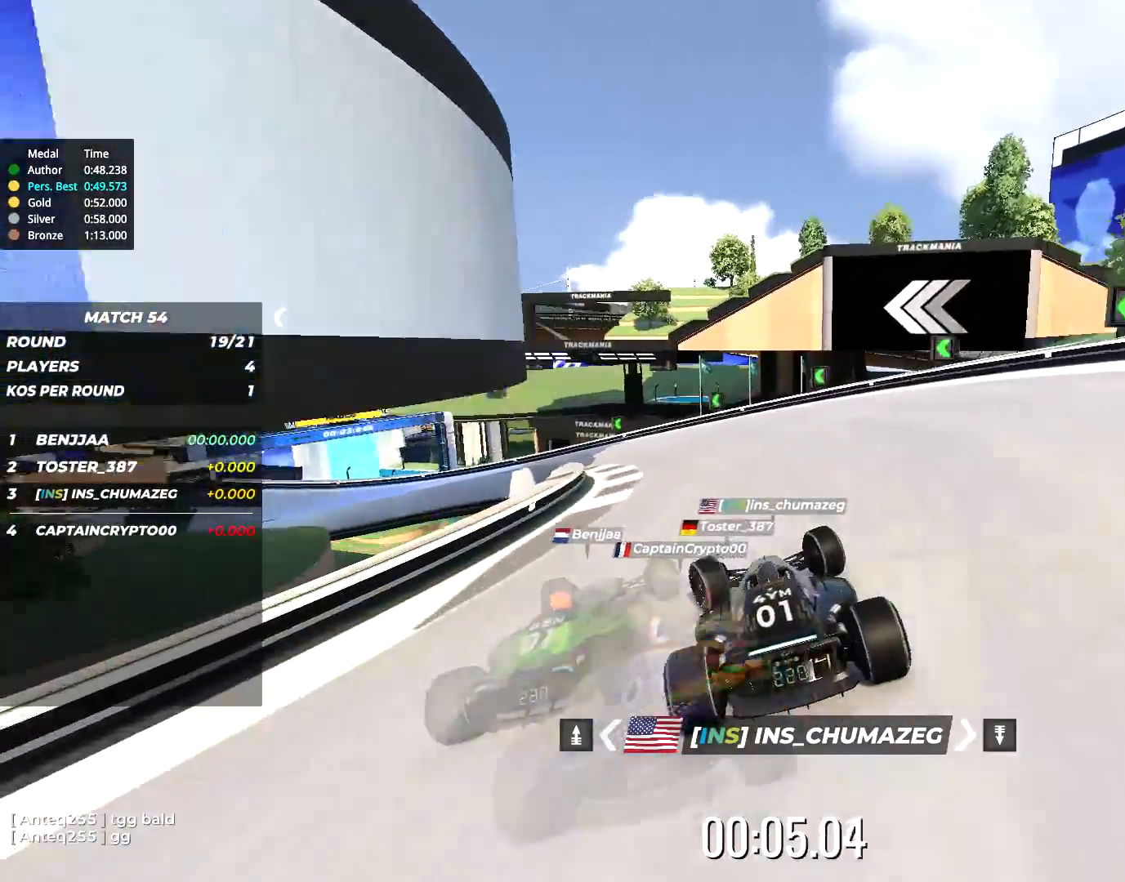
{"keys": ["left", "up"], "events": []}
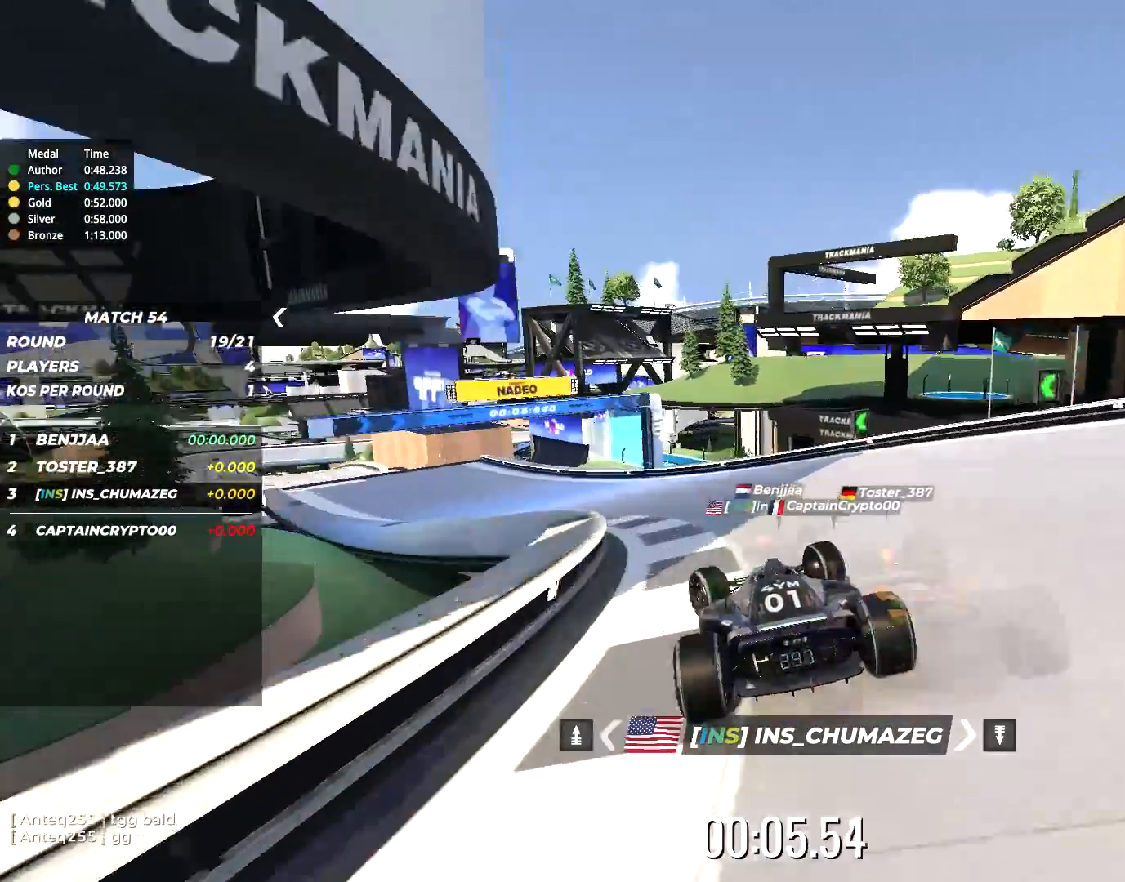
{"keys": ["left", "up"], "events": []}
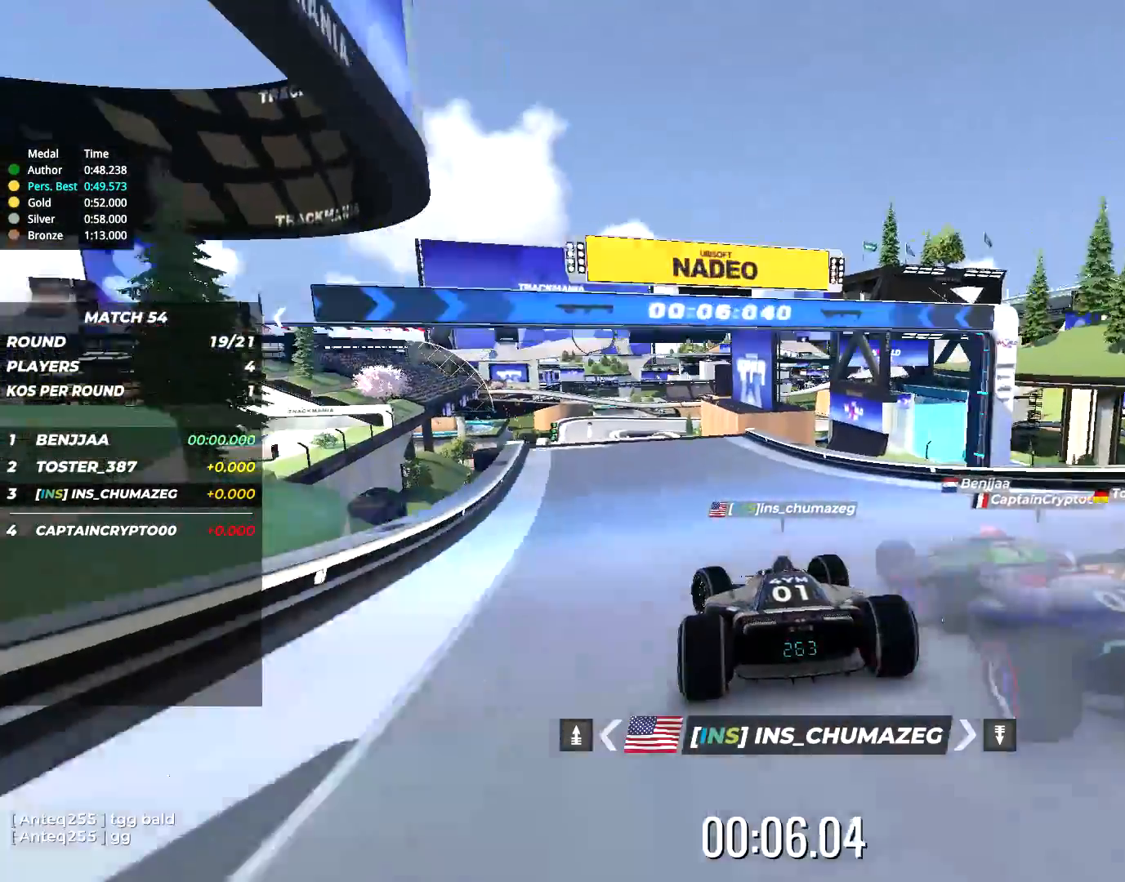
{"keys": ["up"], "events": [[50, "left", "up"], [250, "left", "down"], [417, "left", "up"]]}
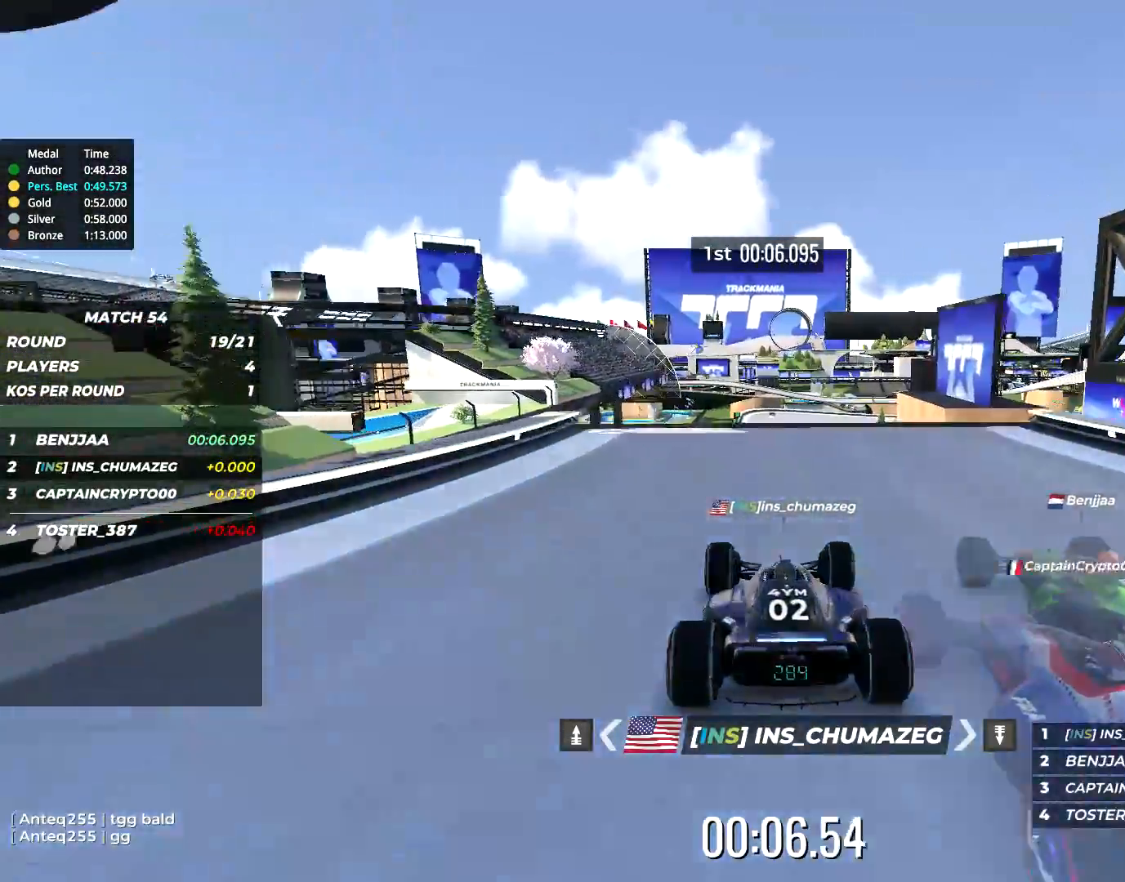
{"keys": ["up"], "events": []}
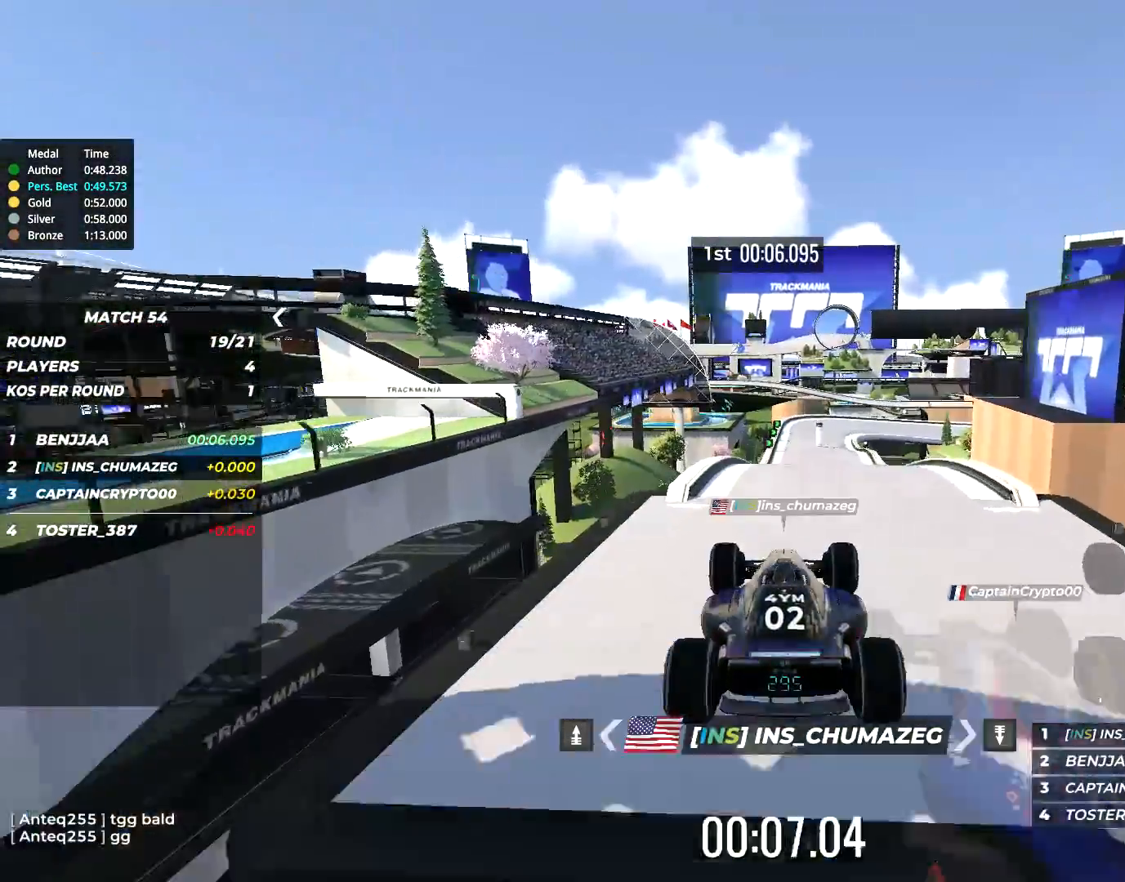
{"keys": ["up"], "events": []}
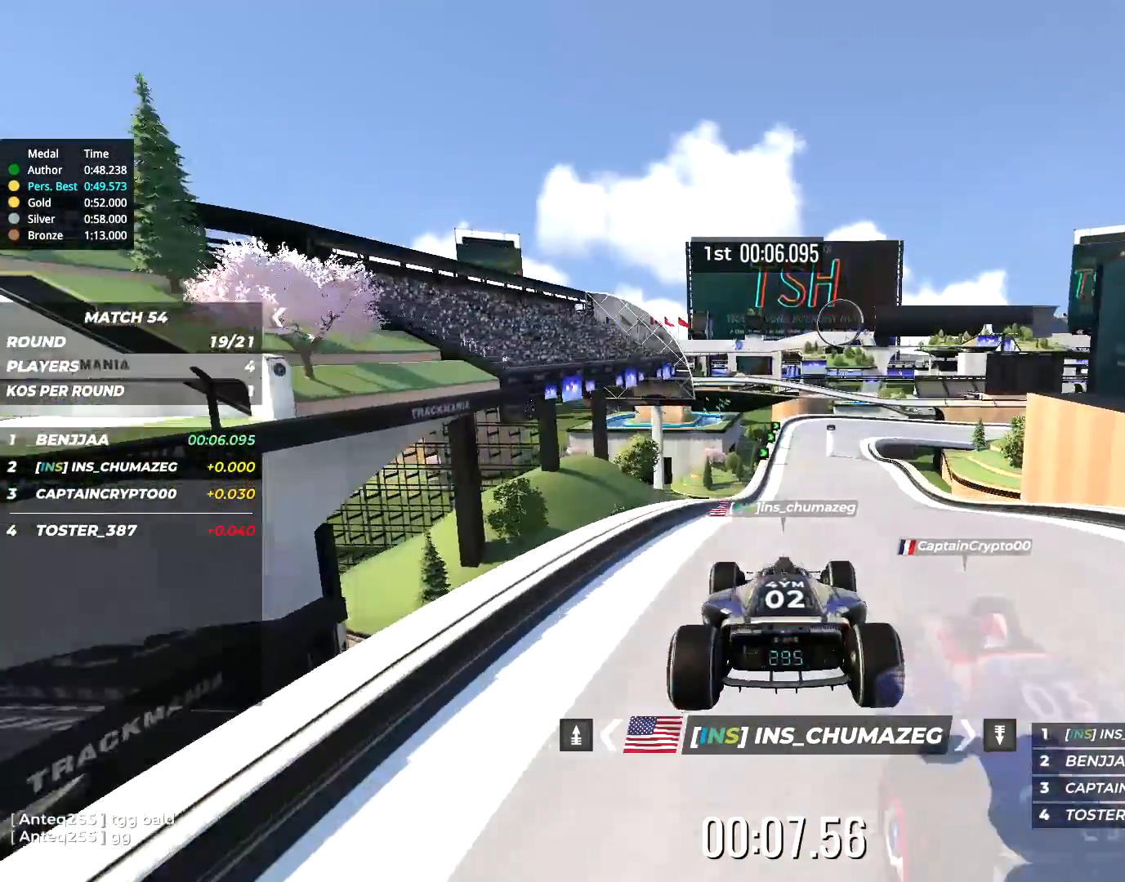
{"keys": ["up"], "events": [[250, "right", "down"], [384, "right", "up"]]}
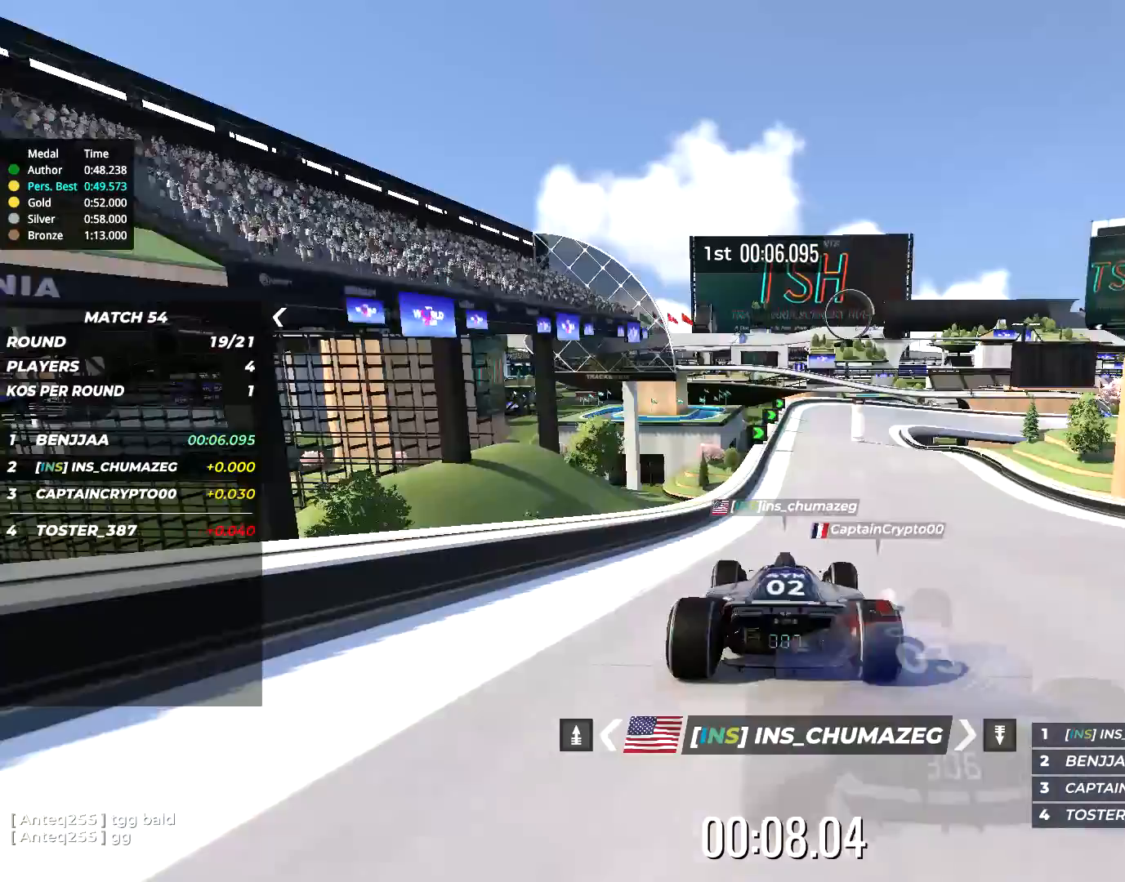
{"keys": ["up"], "events": [[317, "right", "down"], [450, "right", "up"]]}
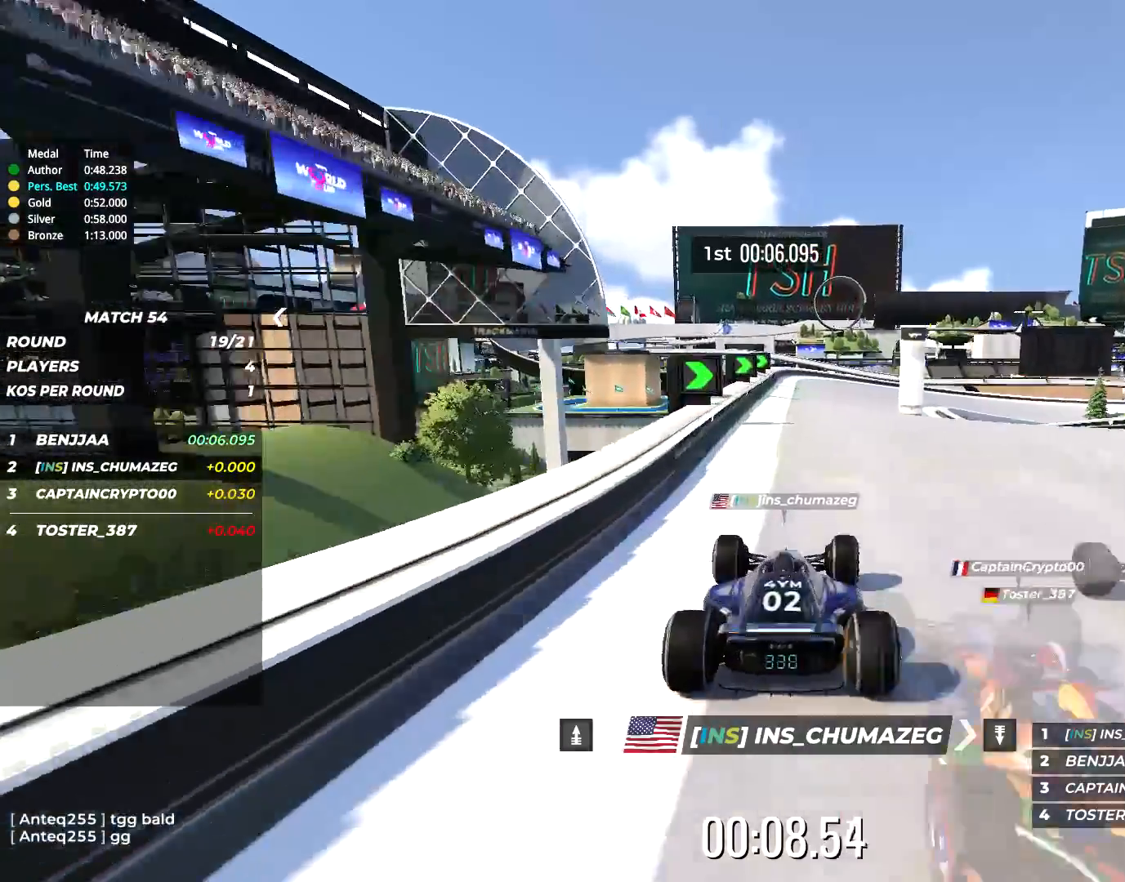
{"keys": ["up"], "events": [[150, "right", "down"], [384, "right", "up"]]}
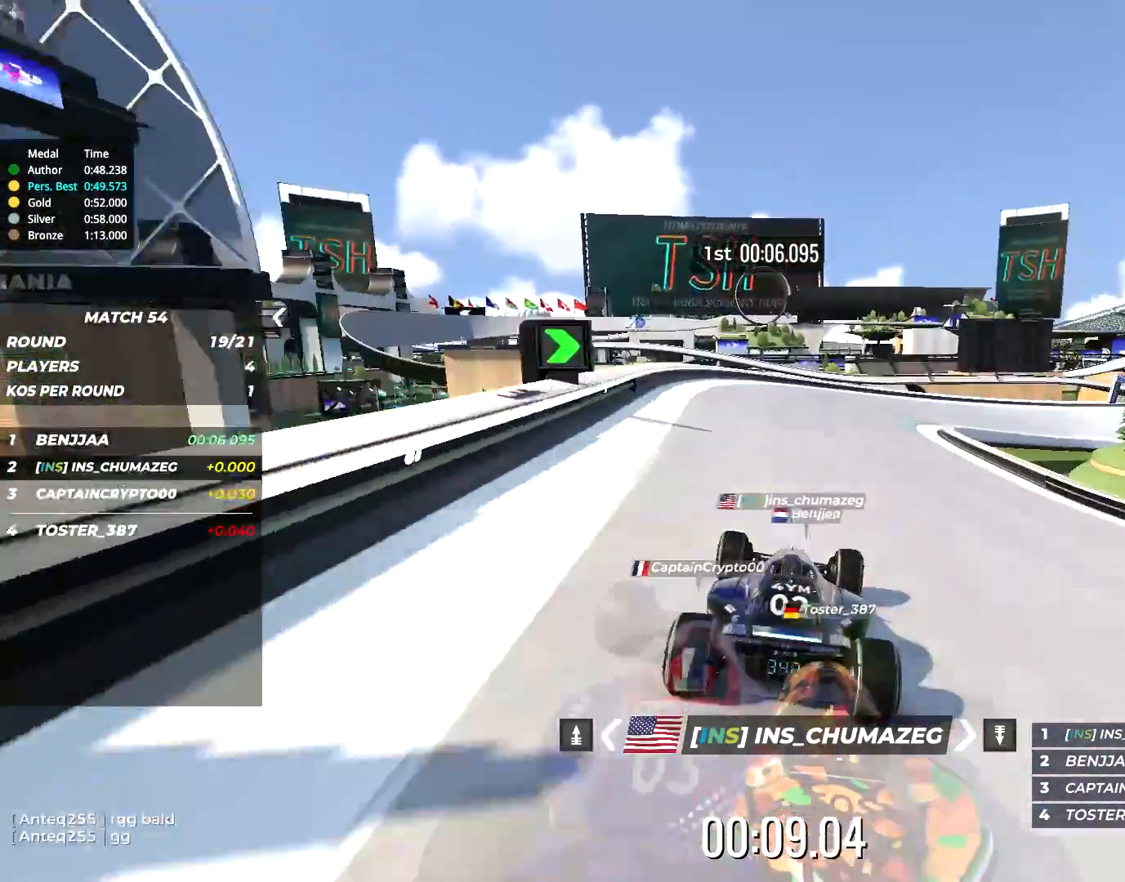
{"keys": ["right", "up"], "events": [[117, "right", "down"]]}
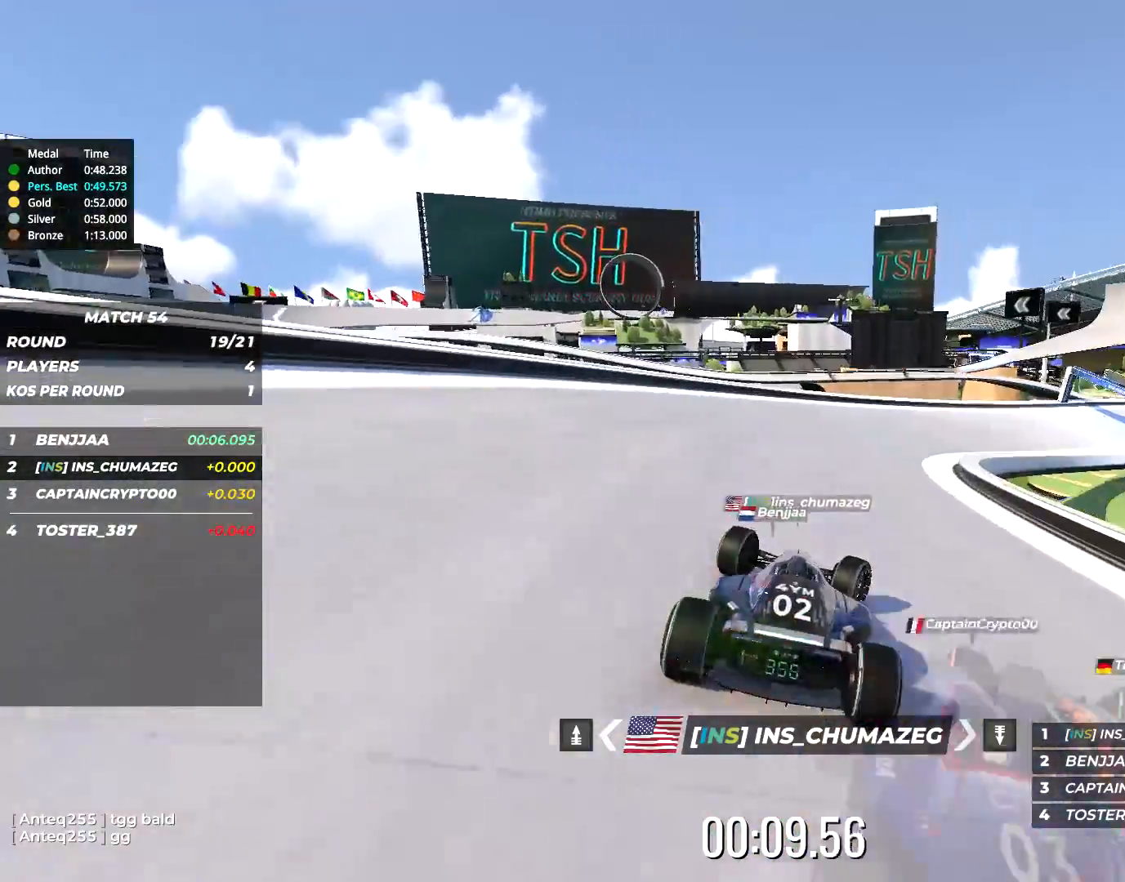
{"keys": ["up"], "events": [[434, "right", "up"]]}
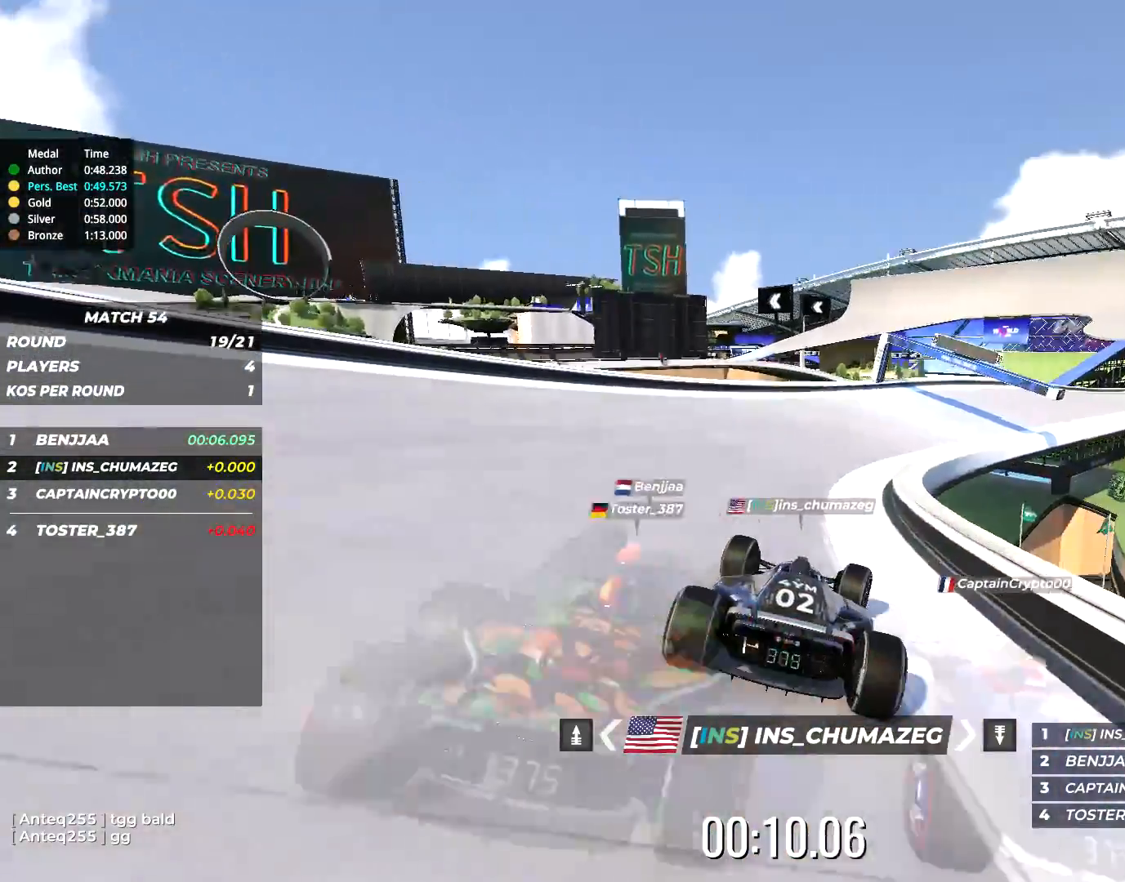
{"keys": ["right", "up"], "events": [[34, "right", "down"]]}
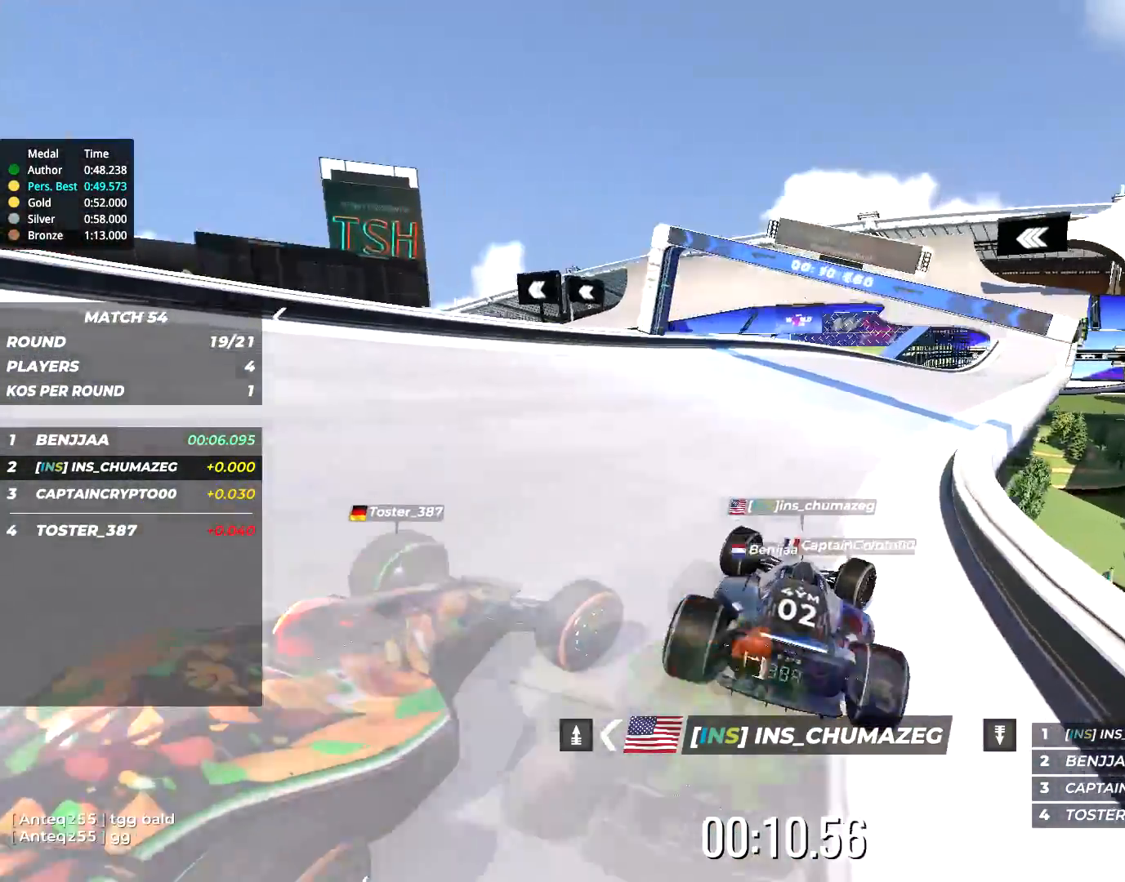
{"keys": ["up"], "events": [[367, "right", "up"]]}
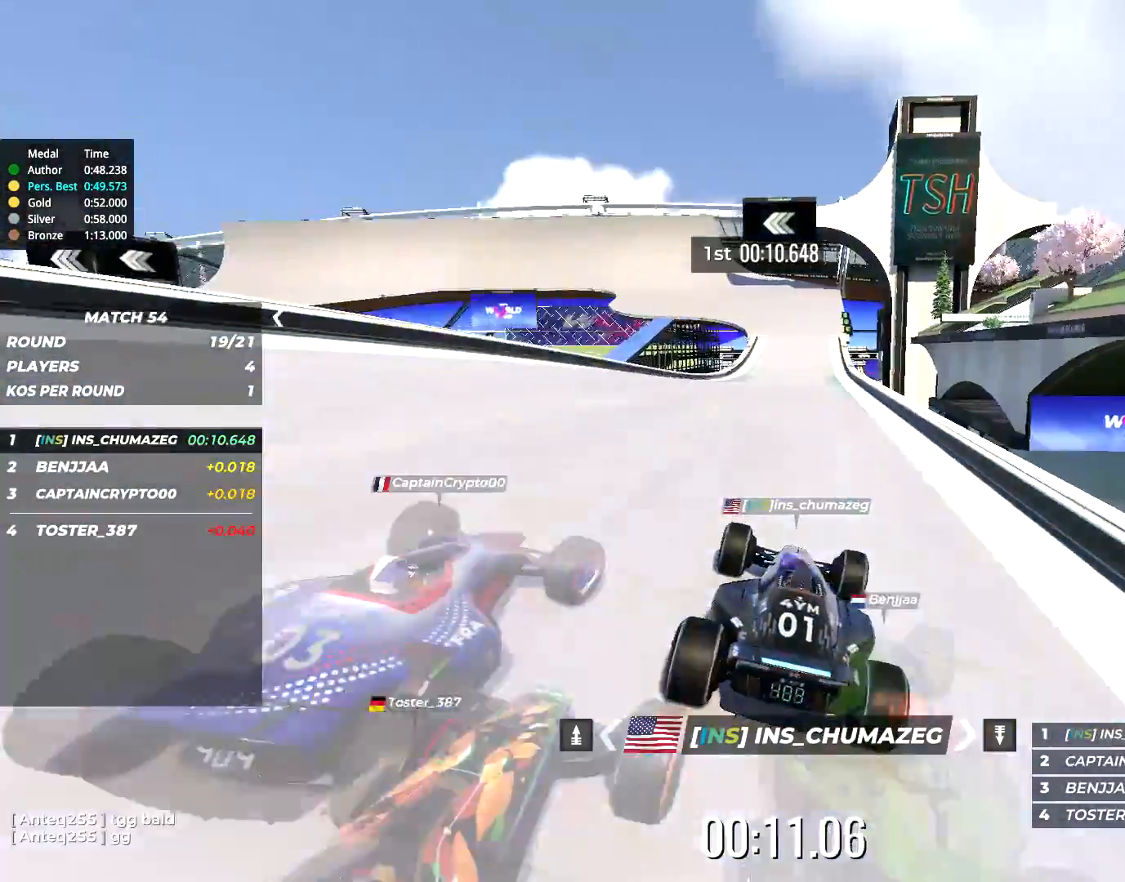
{"keys": ["up"], "events": [[84, "right", "down"], [250, "right", "up"]]}
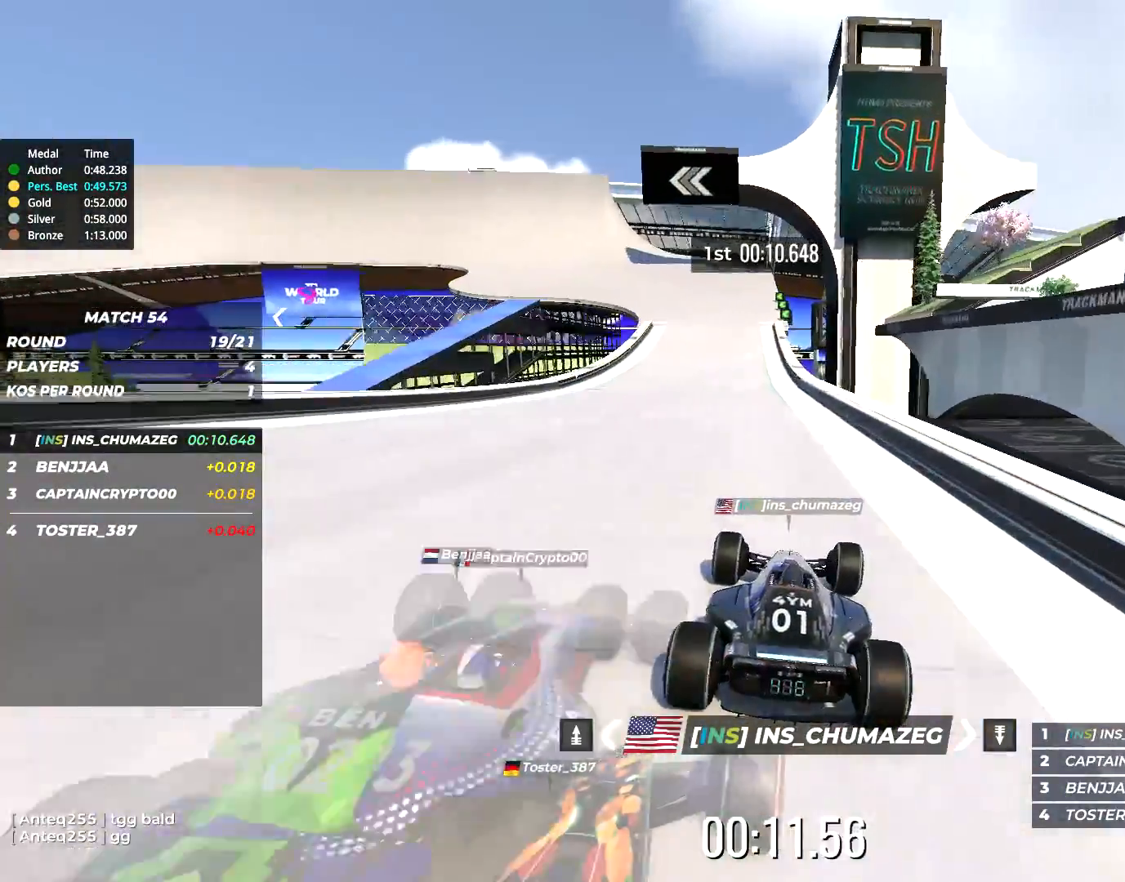
{"keys": ["up"], "events": [[117, "left", "down"], [450, "left", "up"]]}
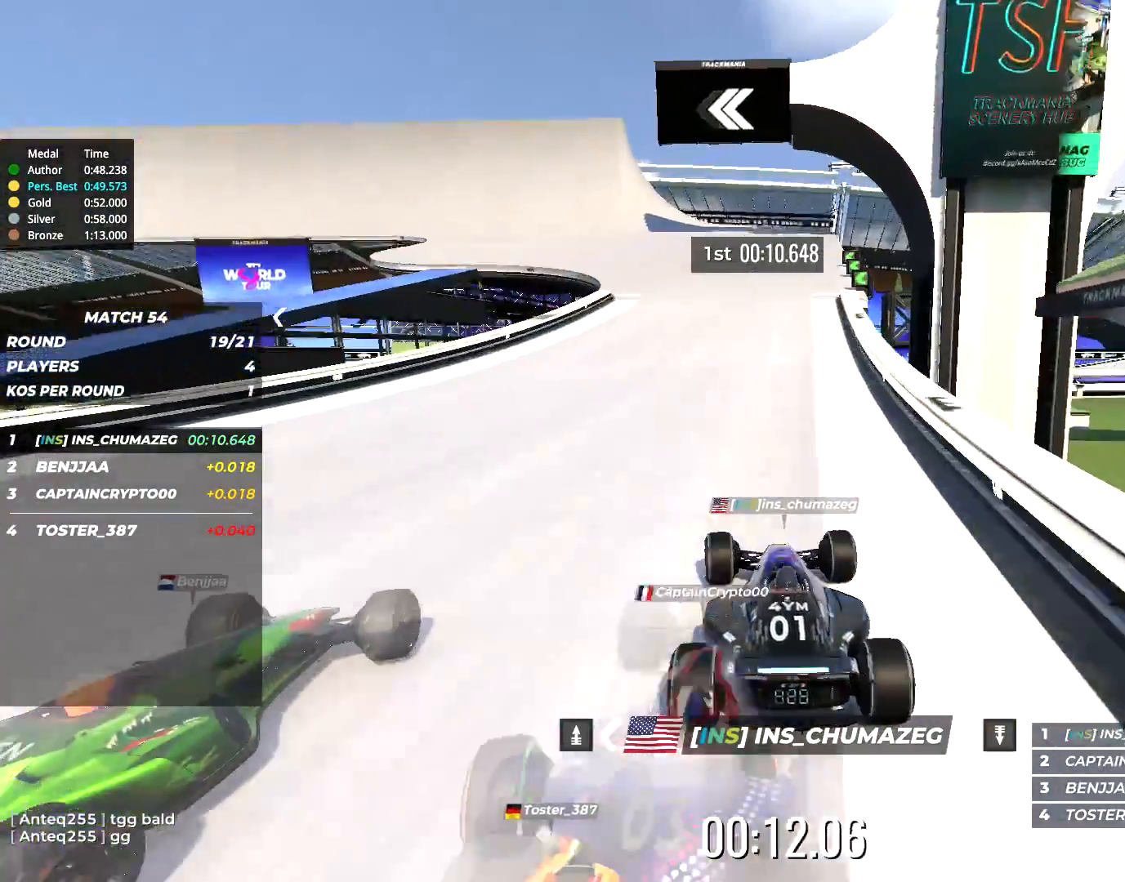
{"keys": ["left", "up"], "events": [[117, "left", "down"]]}
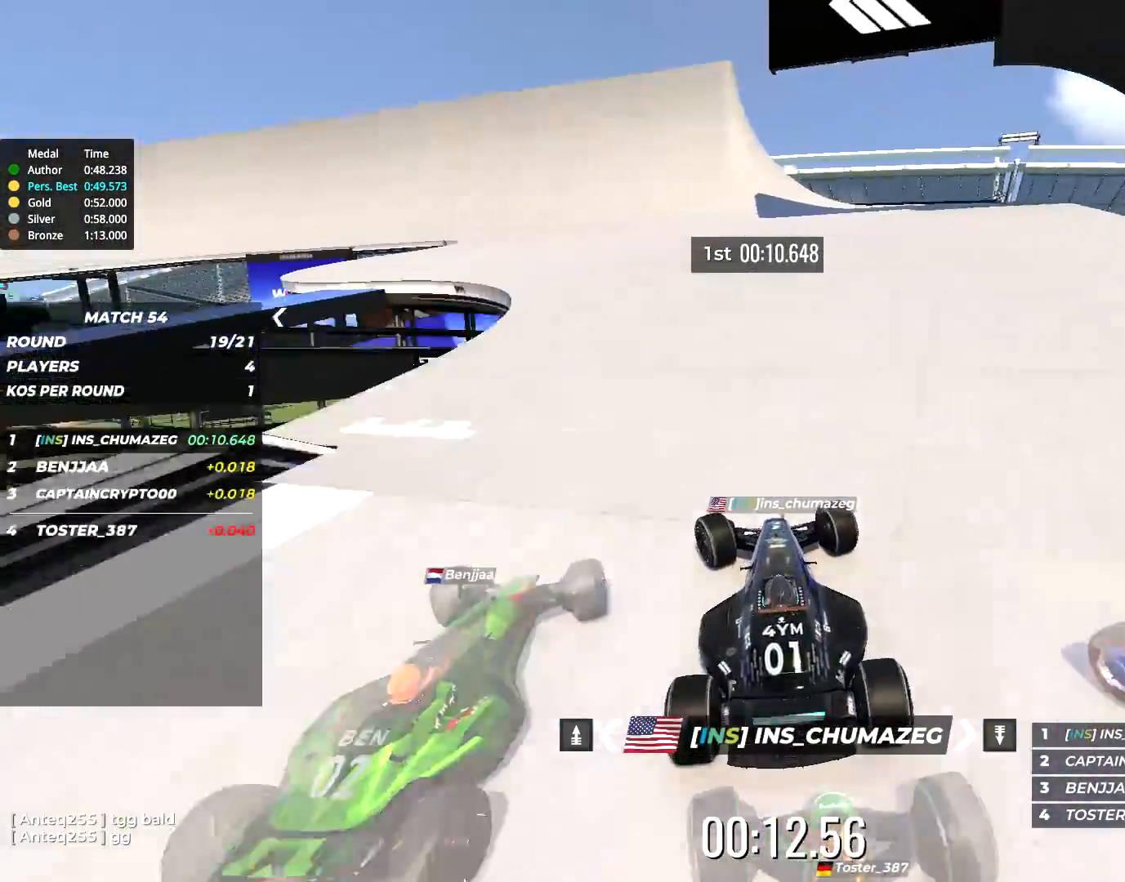
{"keys": ["left", "up"], "events": []}
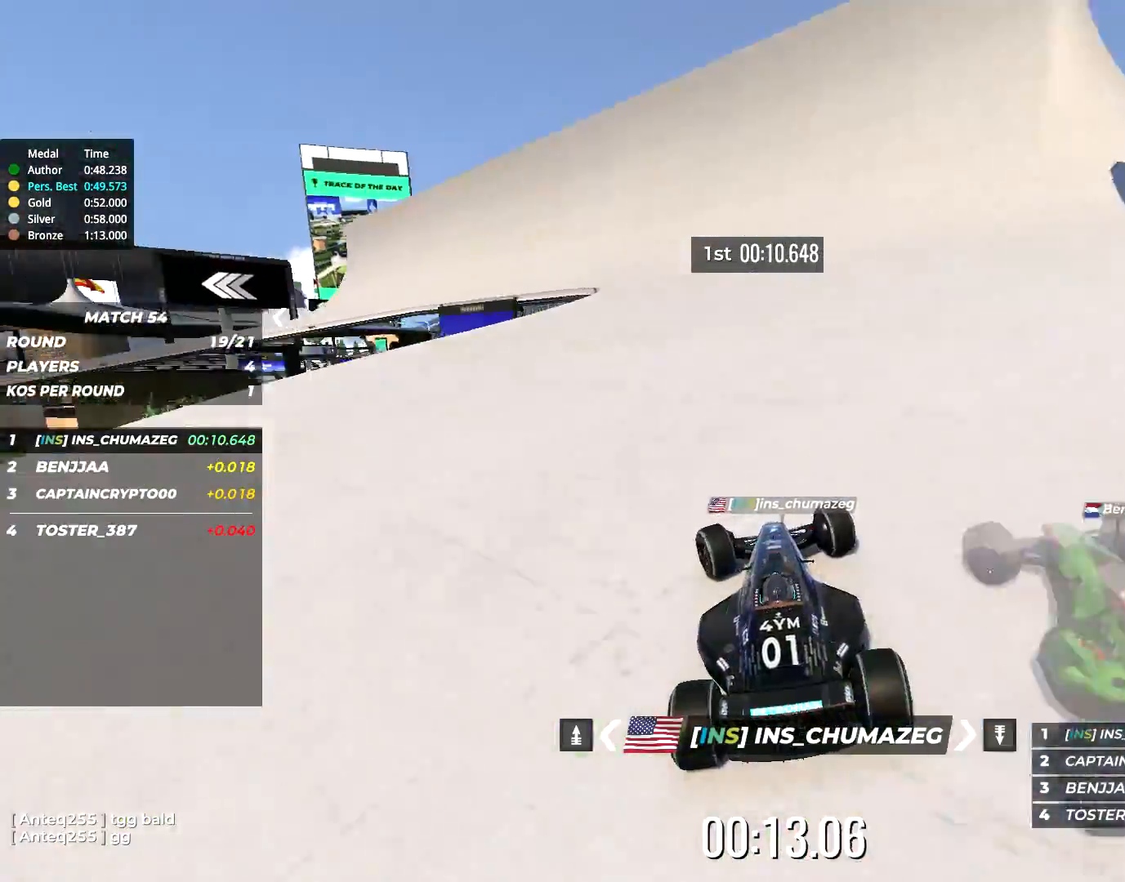
{"keys": ["left", "up"], "events": [[50, "left", "up"], [84, "left", "down"]]}
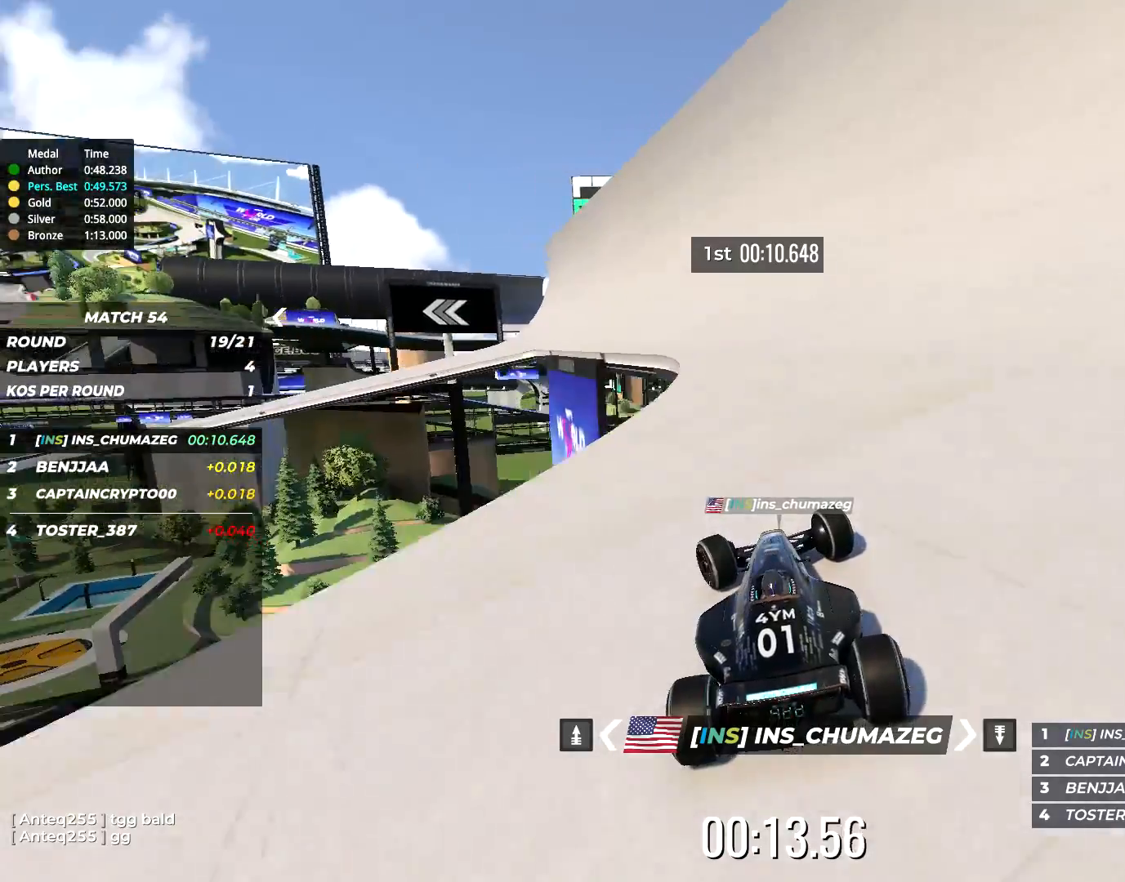
{"keys": ["left", "up"], "events": []}
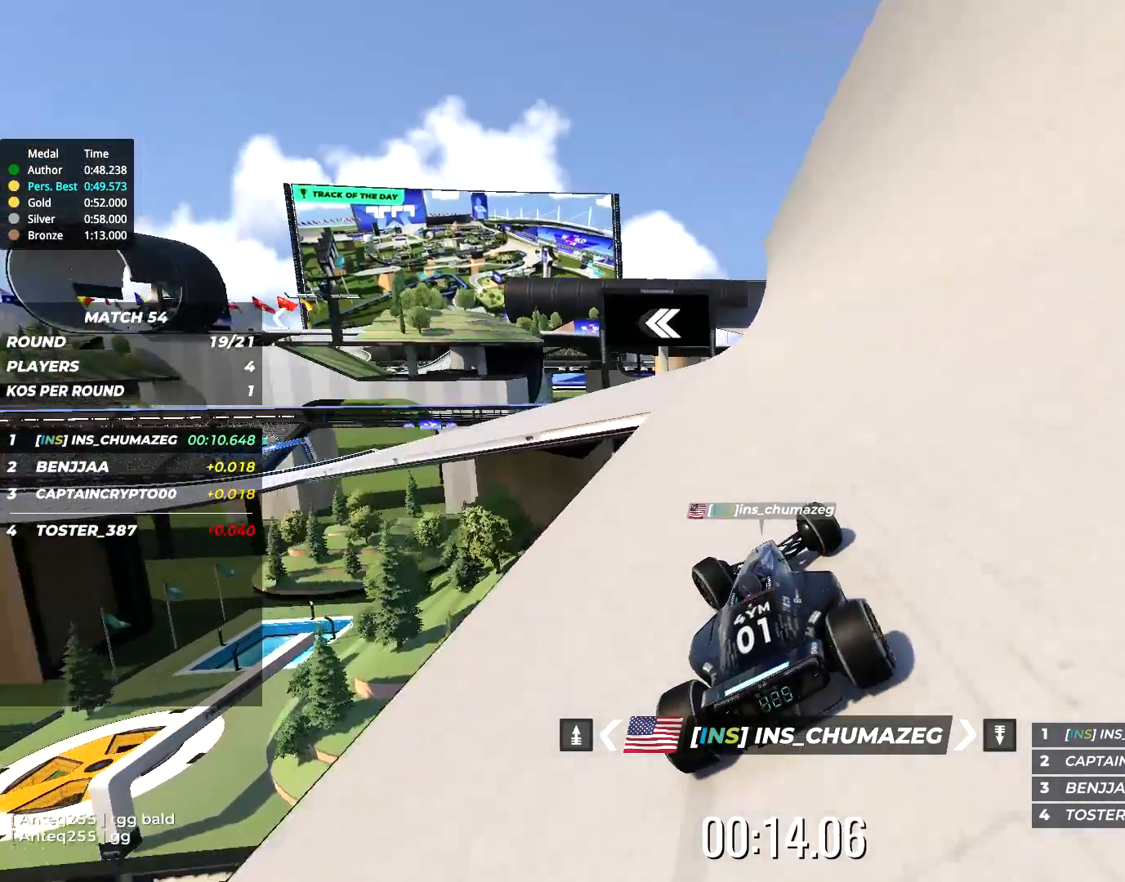
{"keys": ["left", "up"], "events": []}
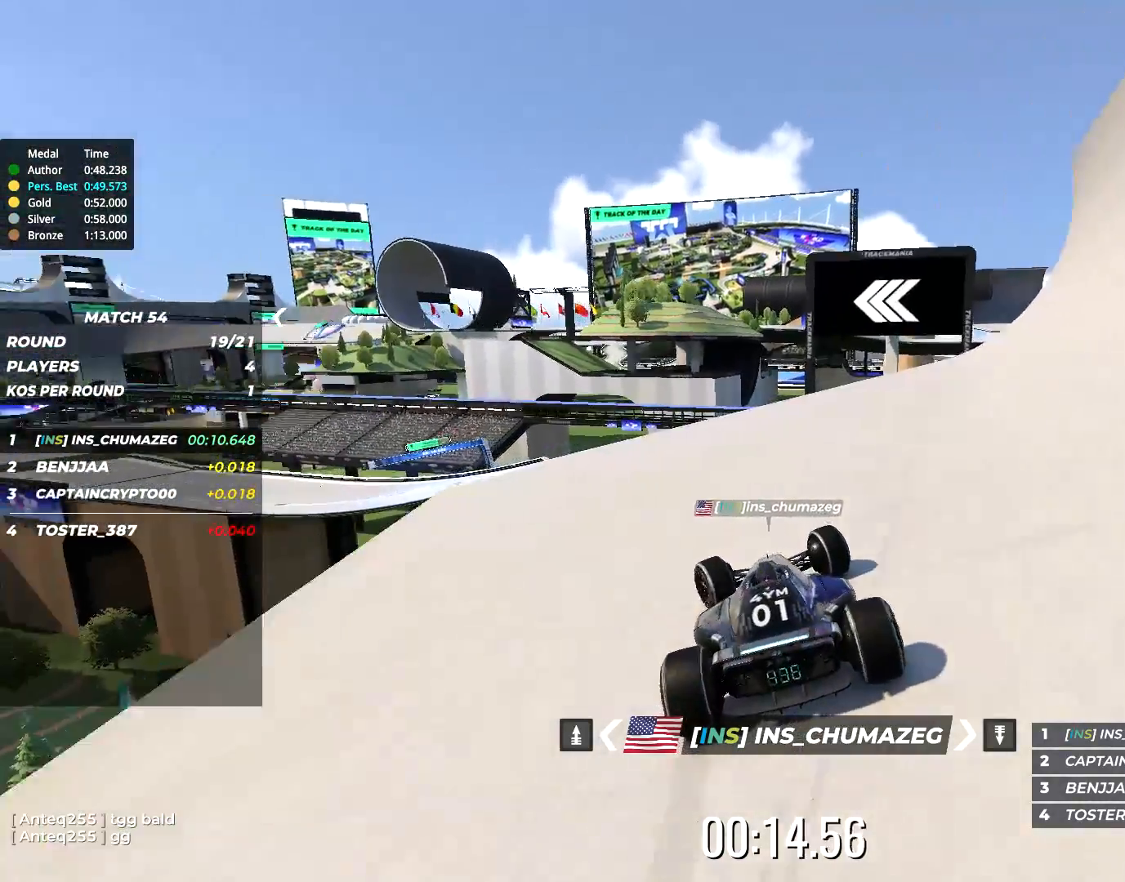
{"keys": ["left", "up"], "events": []}
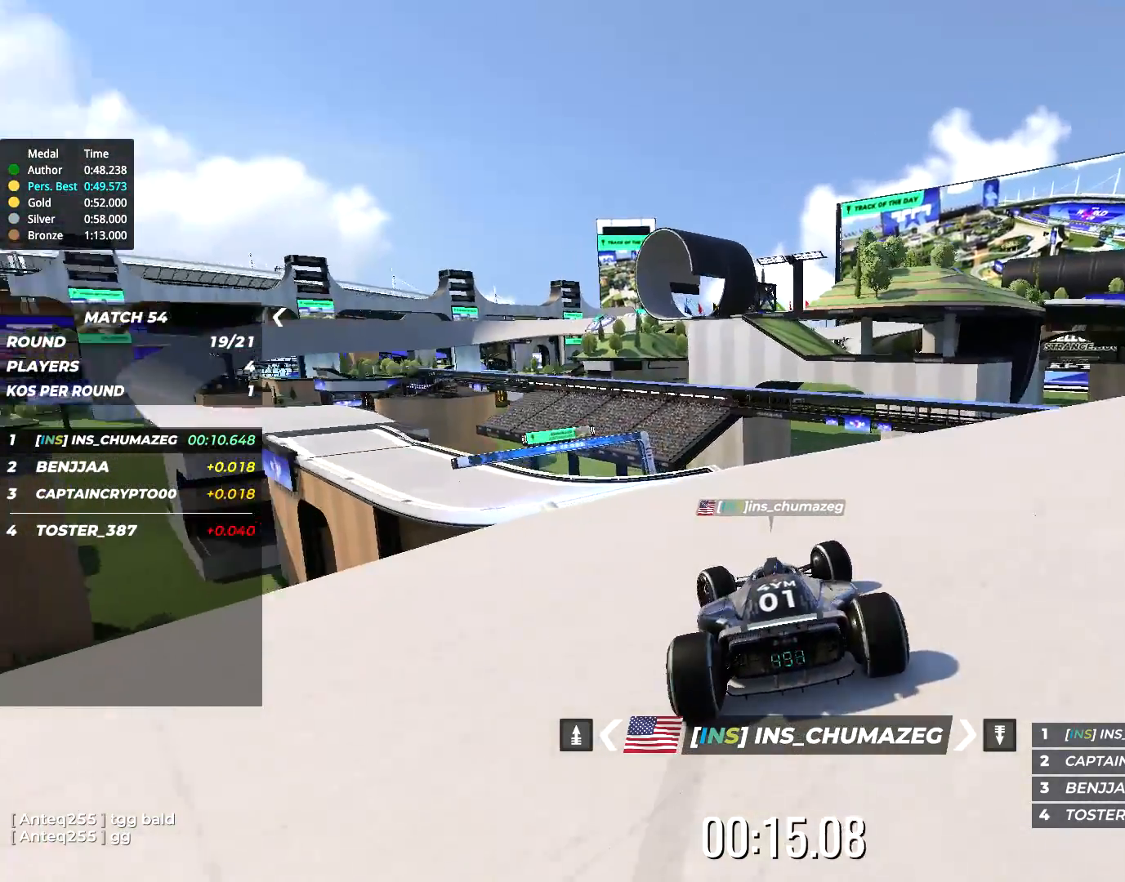
{"keys": ["left", "up"], "events": []}
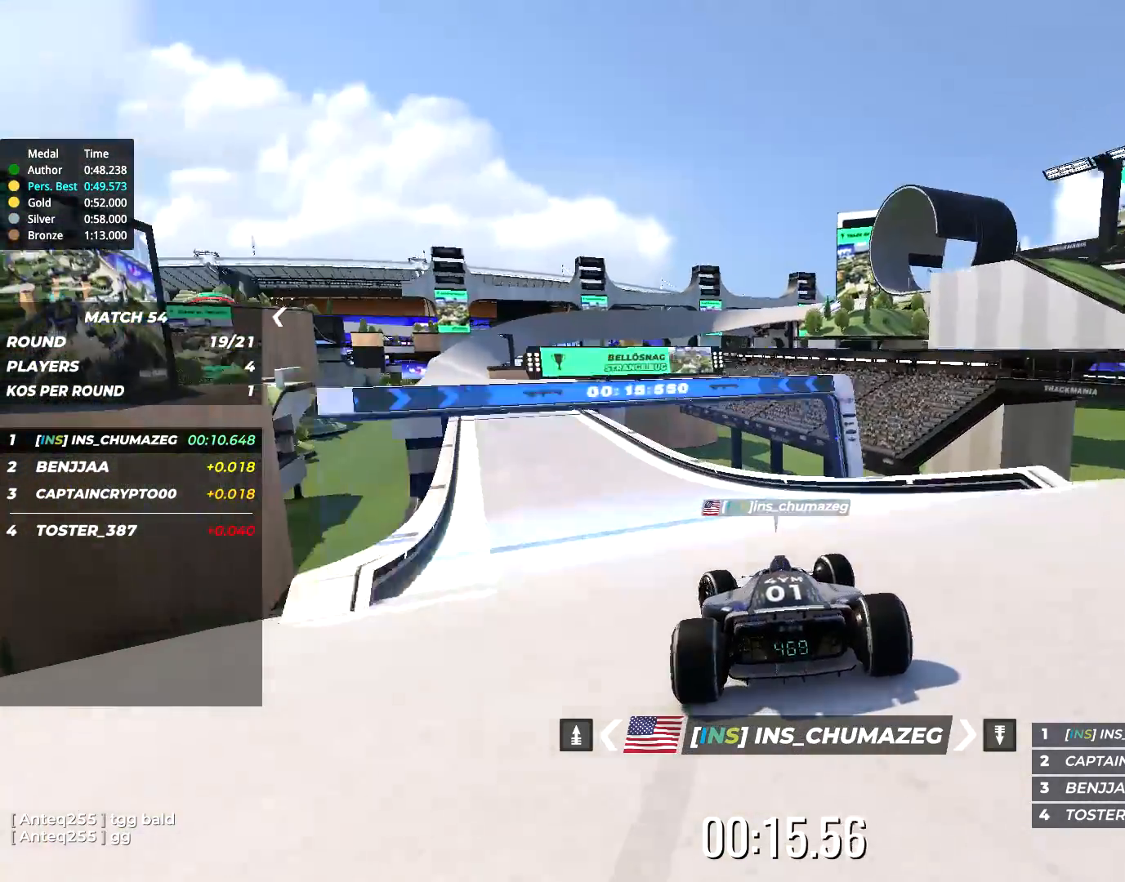
{"keys": ["up"], "events": [[500, "left", "up"]]}
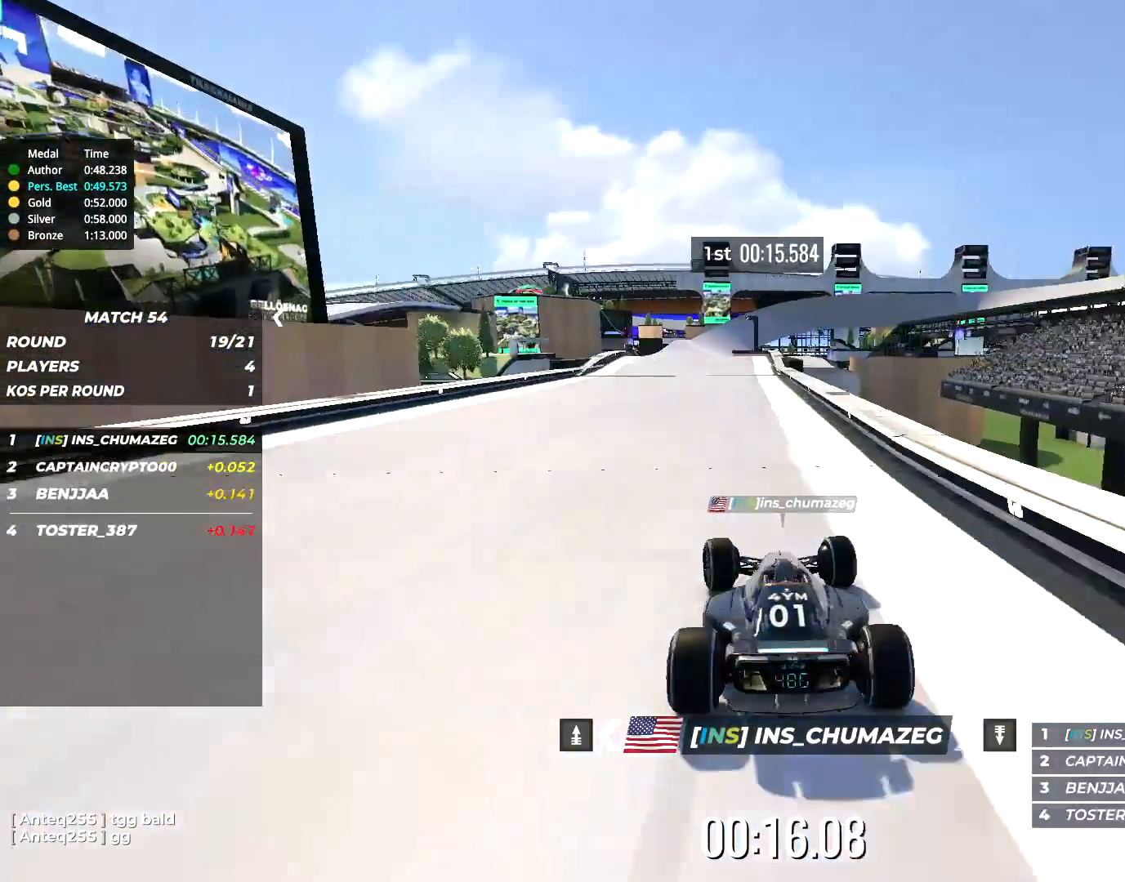
{"keys": ["up"], "events": []}
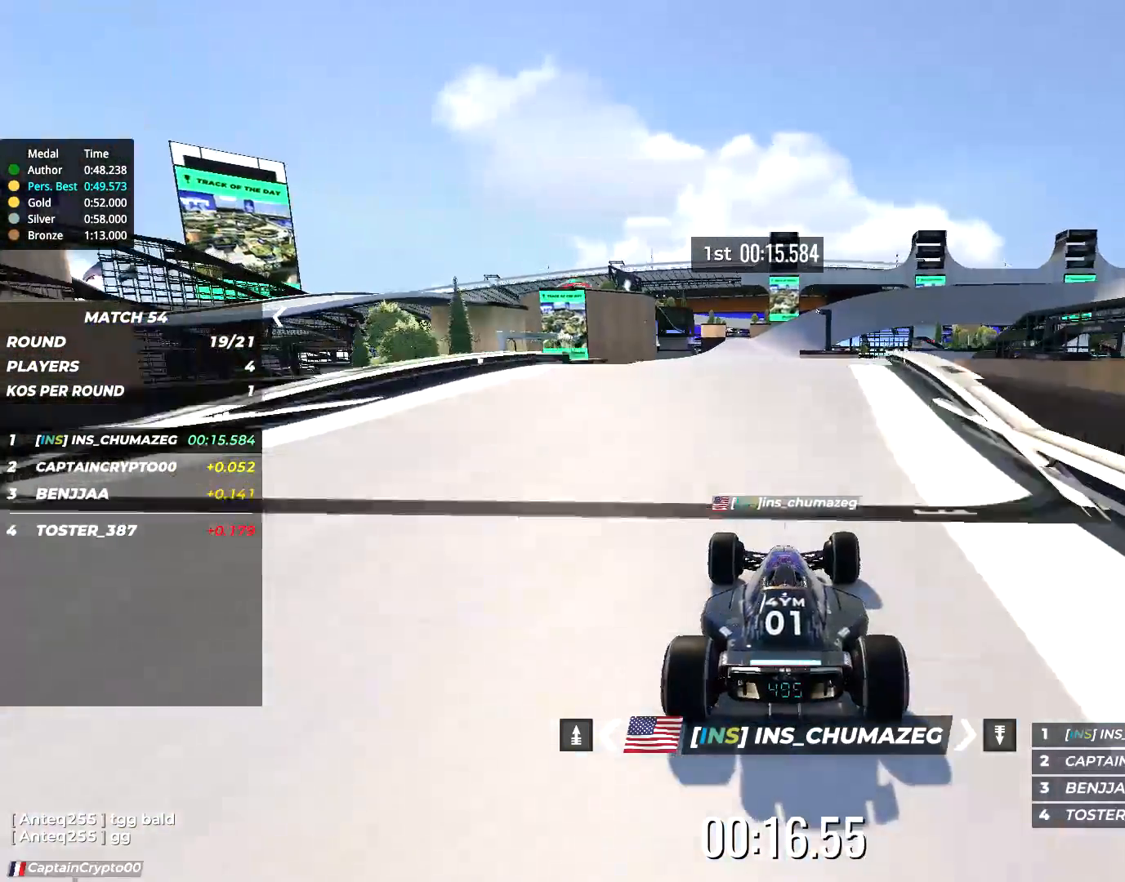
{"keys": ["up"], "events": []}
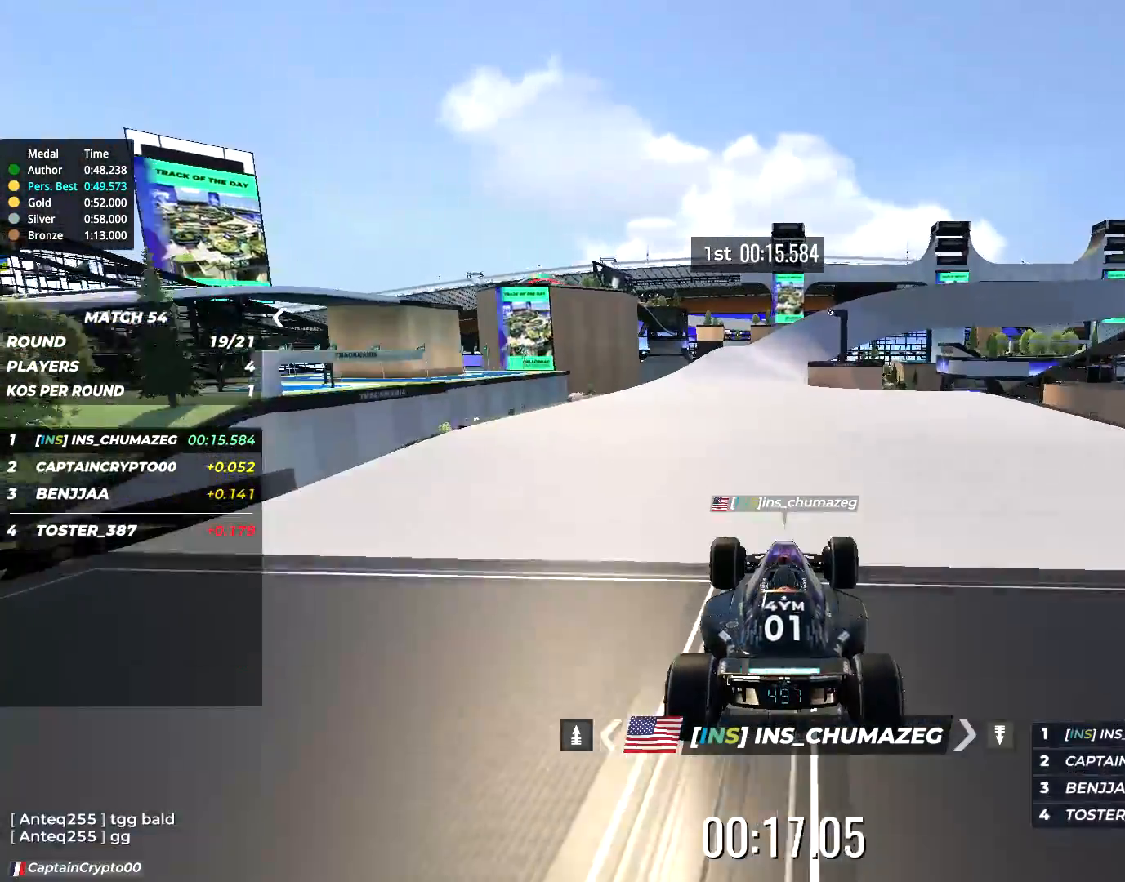
{"keys": ["up"], "events": []}
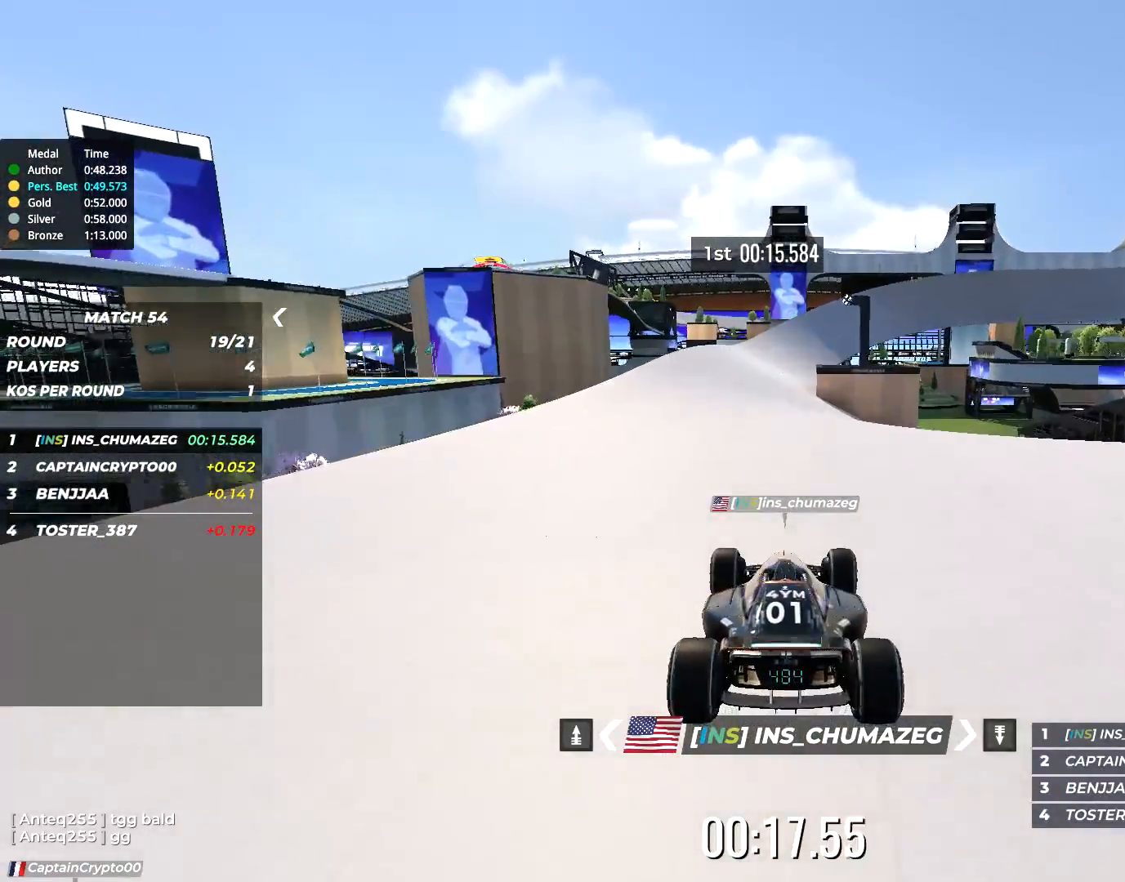
{"keys": ["left", "up"], "events": [[450, "left", "down"]]}
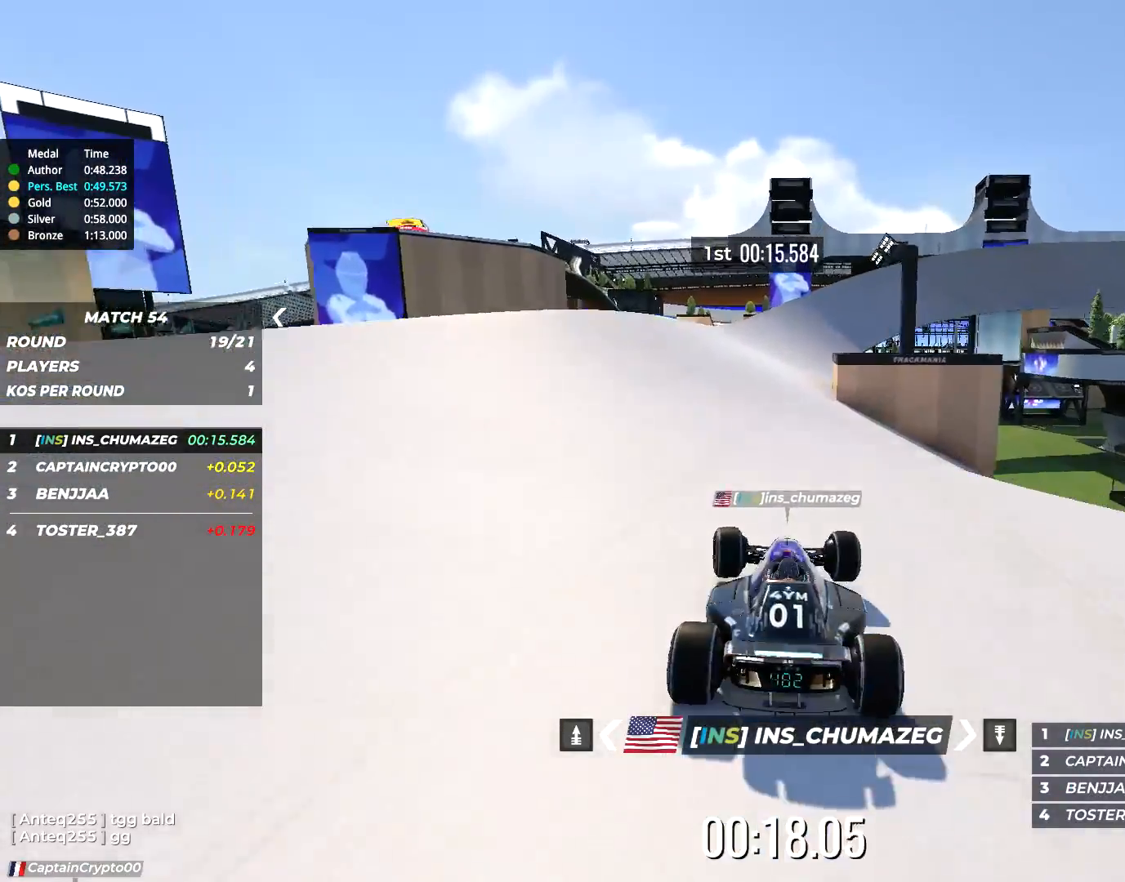
{"keys": ["right", "up"], "events": [[50, "left", "up"], [384, "right", "down"]]}
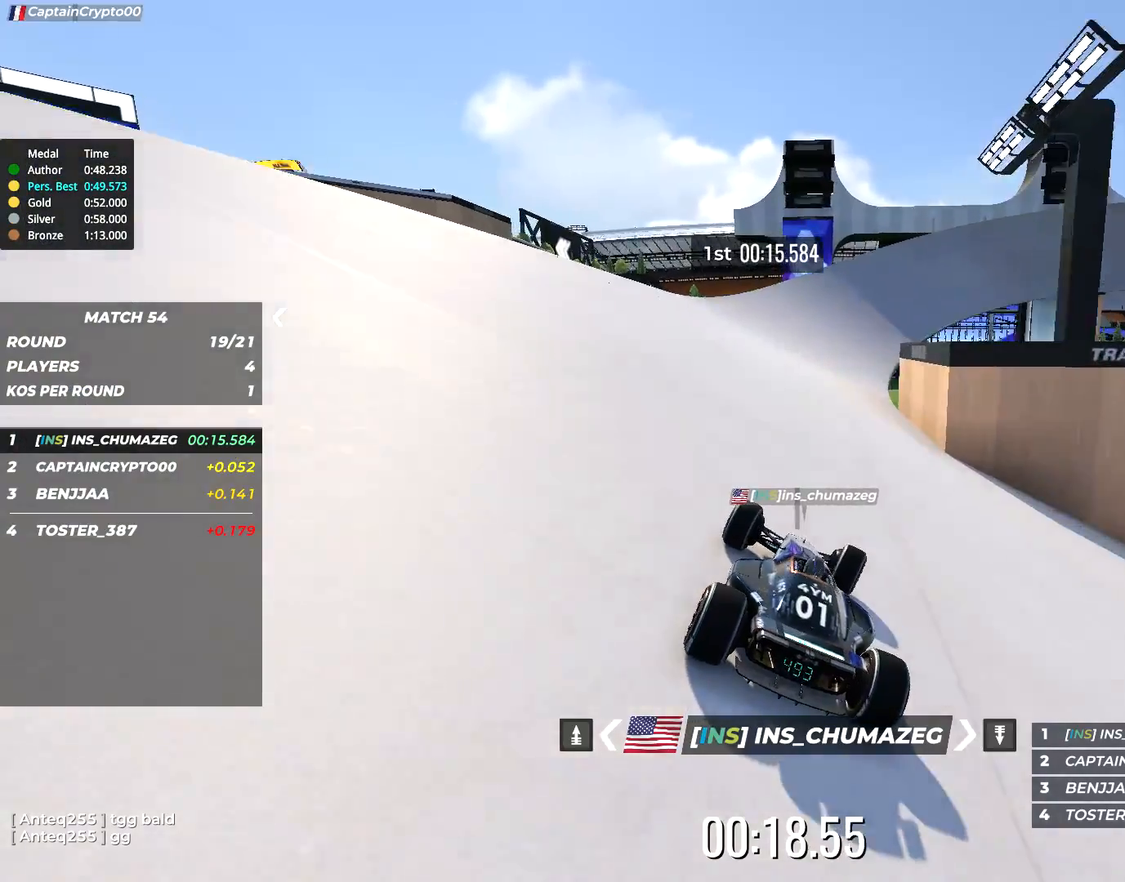
{"keys": ["right", "up"], "events": [[17, "right", "up"], [334, "right", "down"]]}
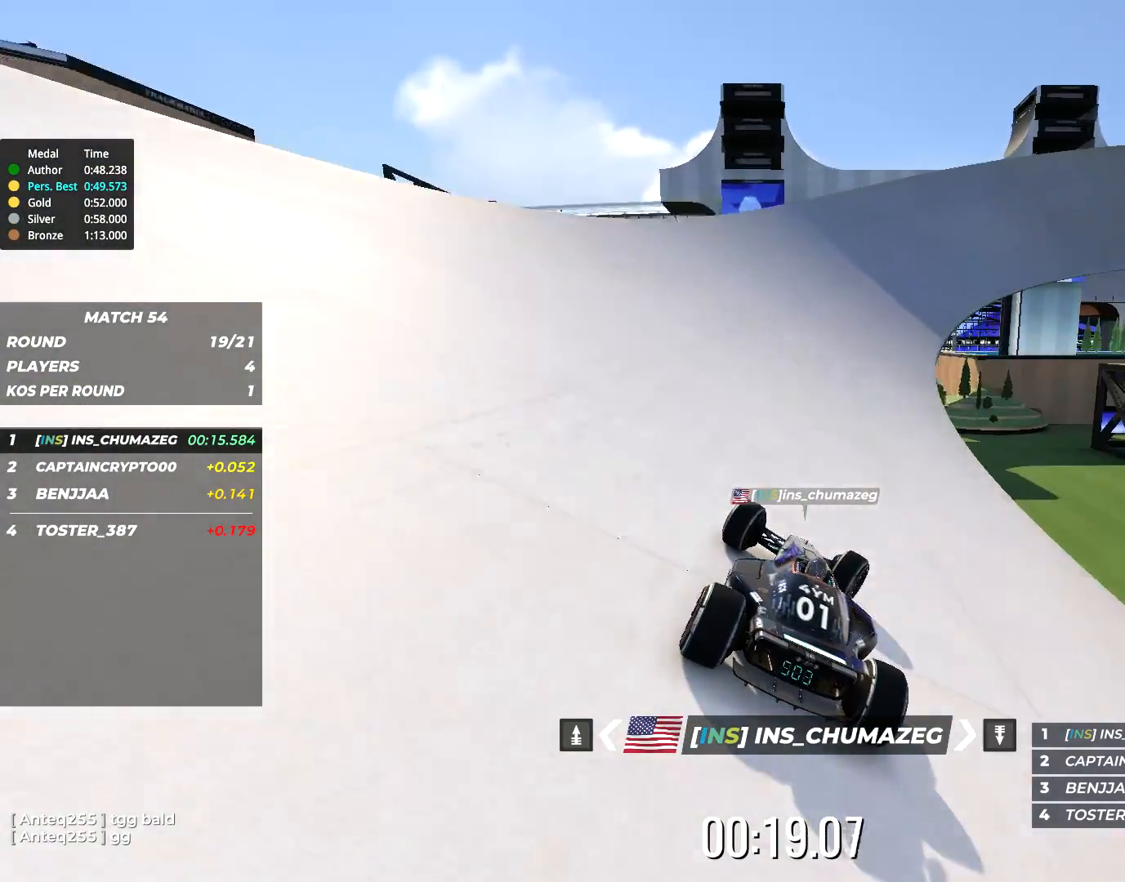
{"keys": ["up"], "events": [[134, "right", "up"], [234, "right", "down"], [467, "right", "up"]]}